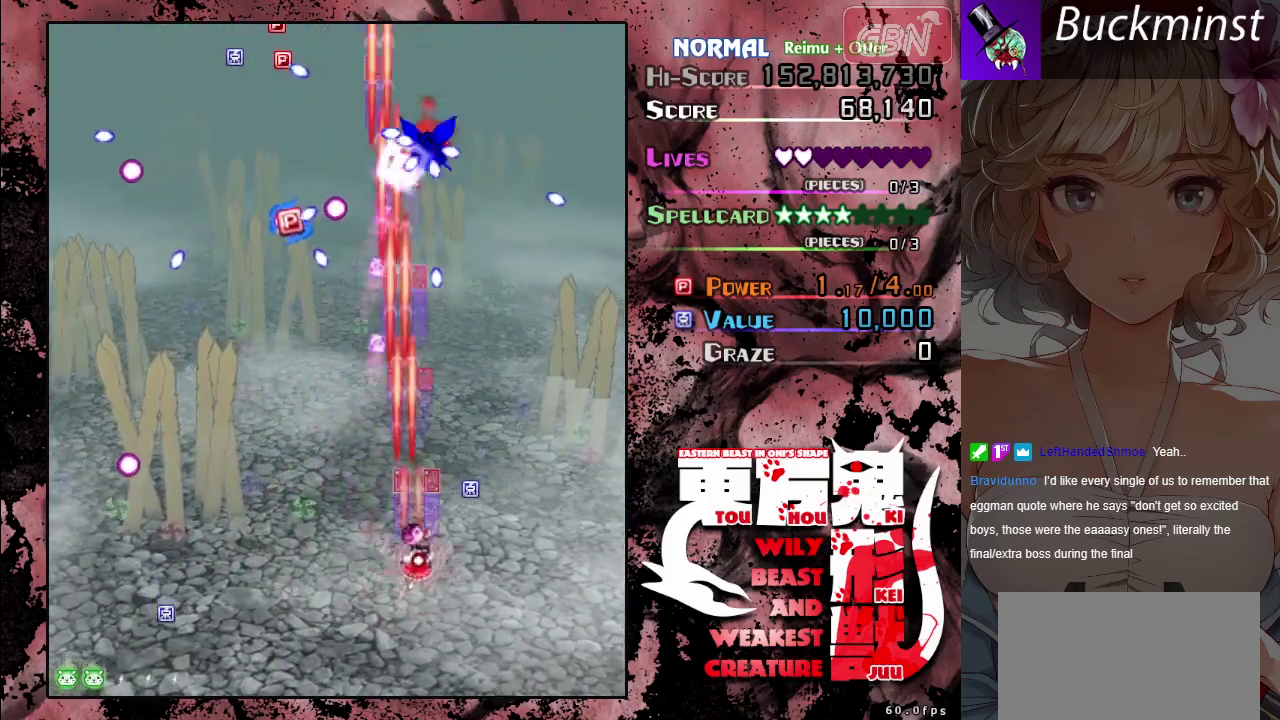
Gameplay with a controller (Xbox layout); each line is a JSON object with the inputs held at the frame after it (dt_ms = milliseconds from this image to that frame). "events" lists button and stick changes between this image and that frame as [ms after this image, input, new state], when the widget could be followed in between. Not read: L2 L3 R2 R3 right_stick.
{"dt_ms": 500, "buttons": ["A", "X"], "left_stick": "center", "events": [[117, "left_stick", "up-right"], [250, "left_stick", "up"], [350, "left_stick", "center"]]}
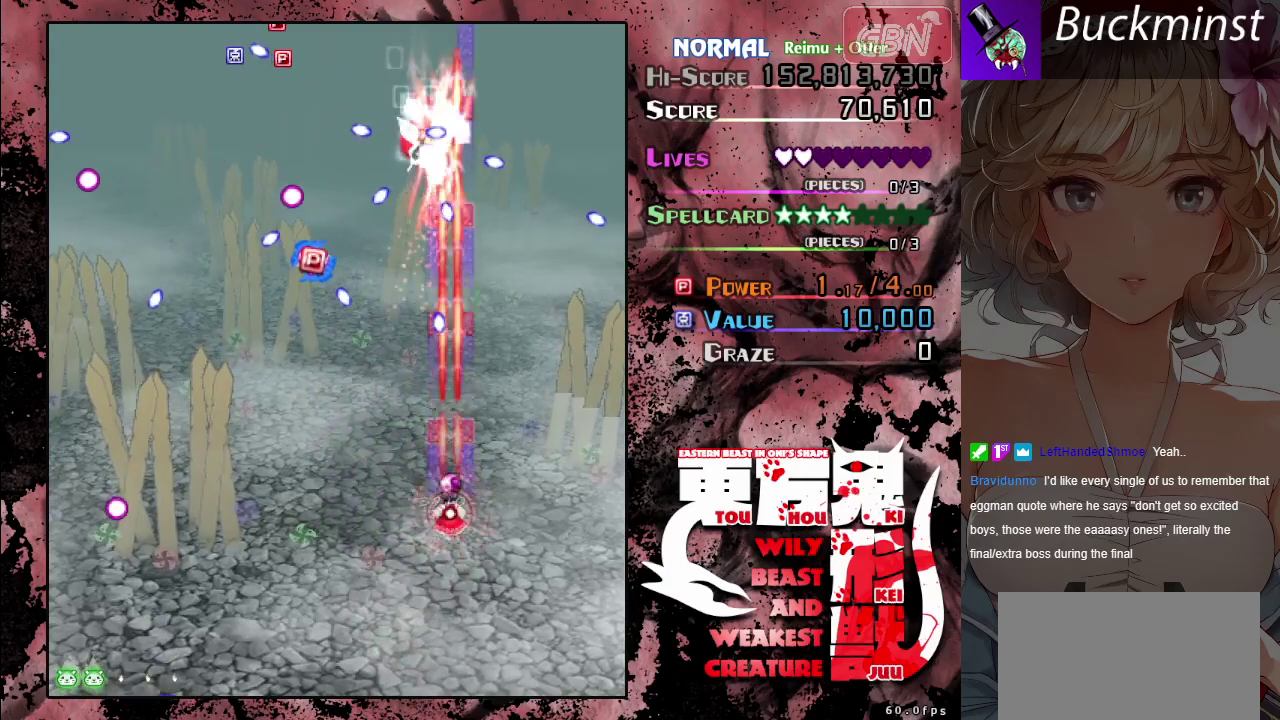
{"dt_ms": 300, "buttons": ["A", "X"], "left_stick": "center", "events": [[83, "left_stick", "left"], [217, "left_stick", "center"]]}
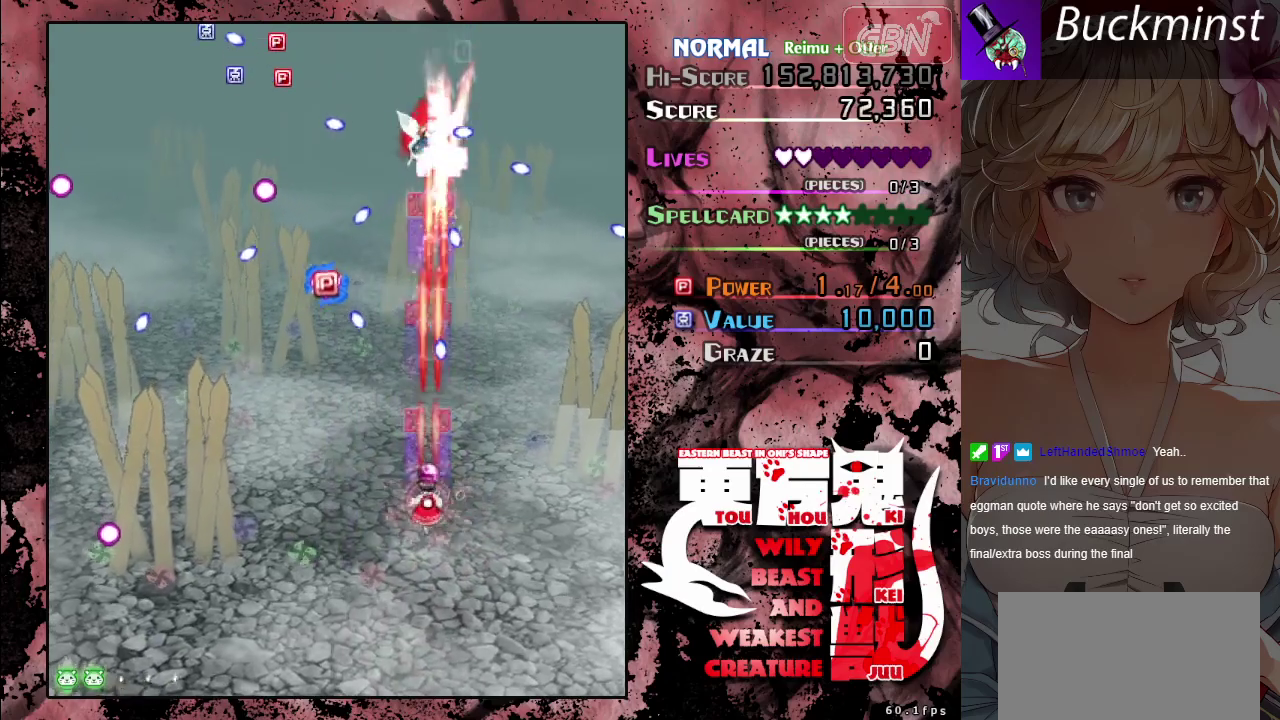
{"dt_ms": 400, "buttons": ["A", "X"], "left_stick": "center", "events": []}
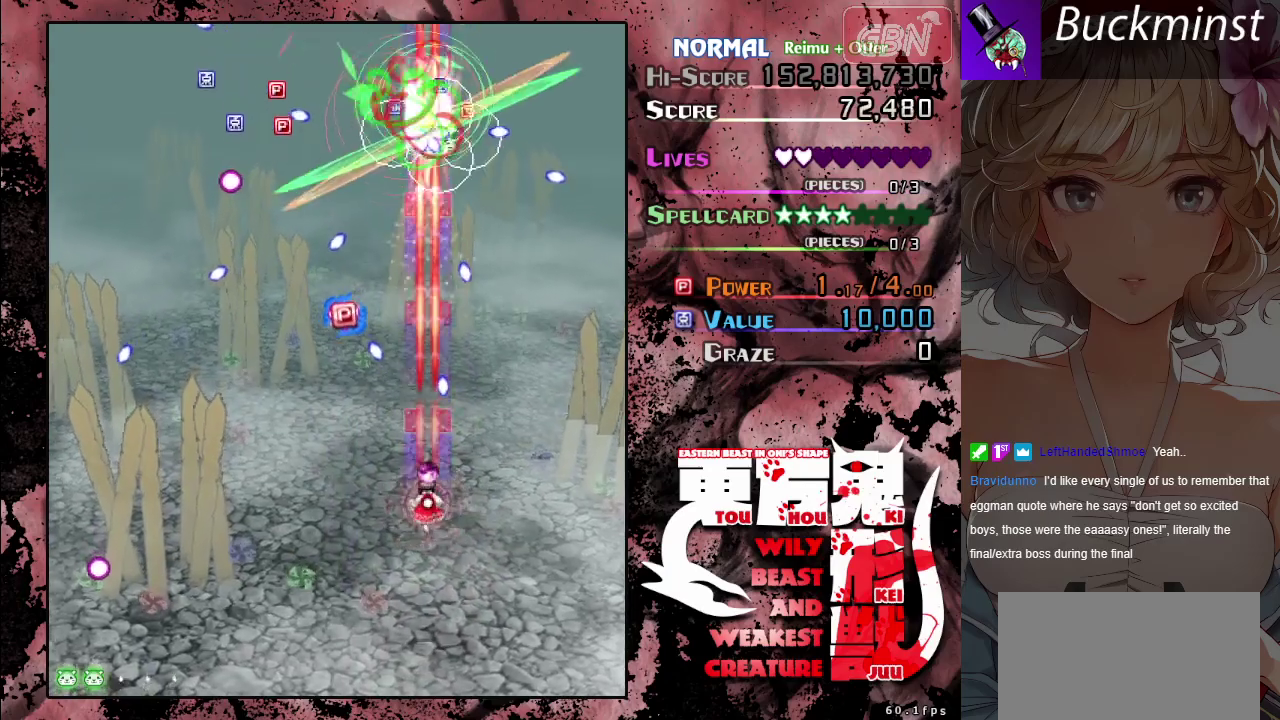
{"dt_ms": 400, "buttons": ["A"], "left_stick": "left", "events": [[150, "left_stick", "down"], [183, "X", "up"], [367, "left_stick", "left"]]}
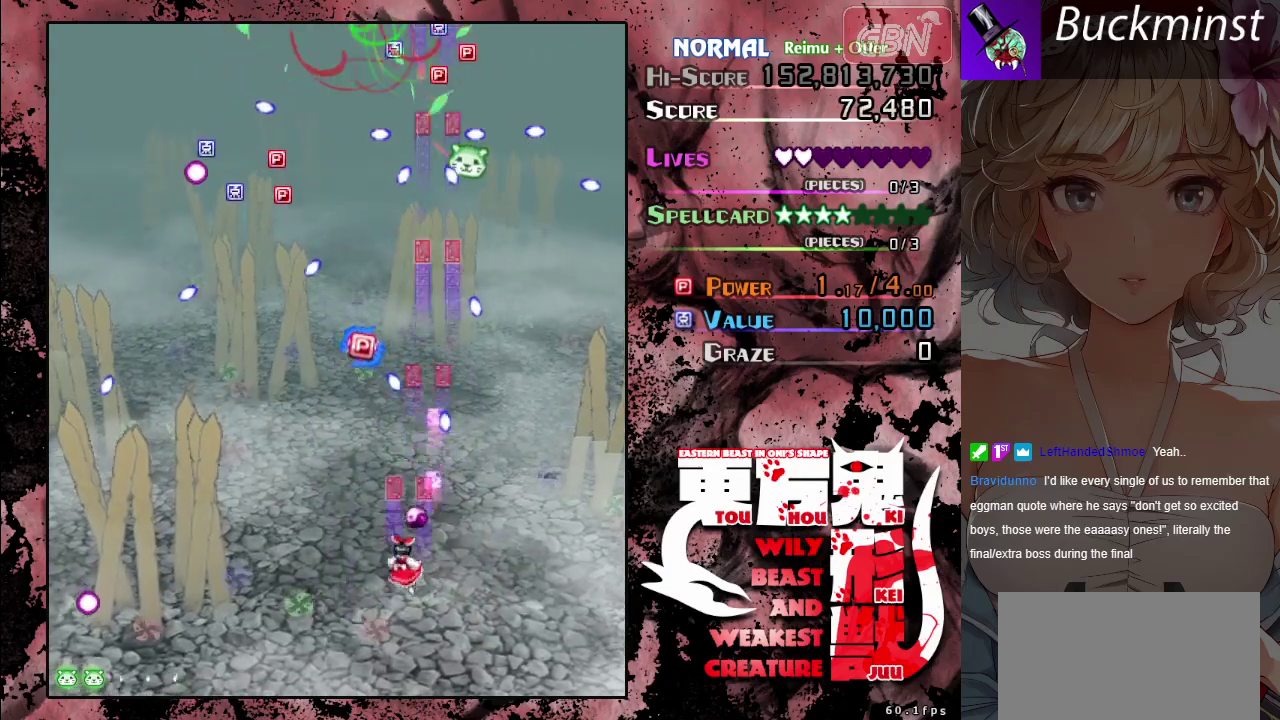
{"dt_ms": 400, "buttons": ["A"], "left_stick": "up", "events": [[17, "left_stick", "up-left"], [217, "left_stick", "center"], [367, "left_stick", "up"]]}
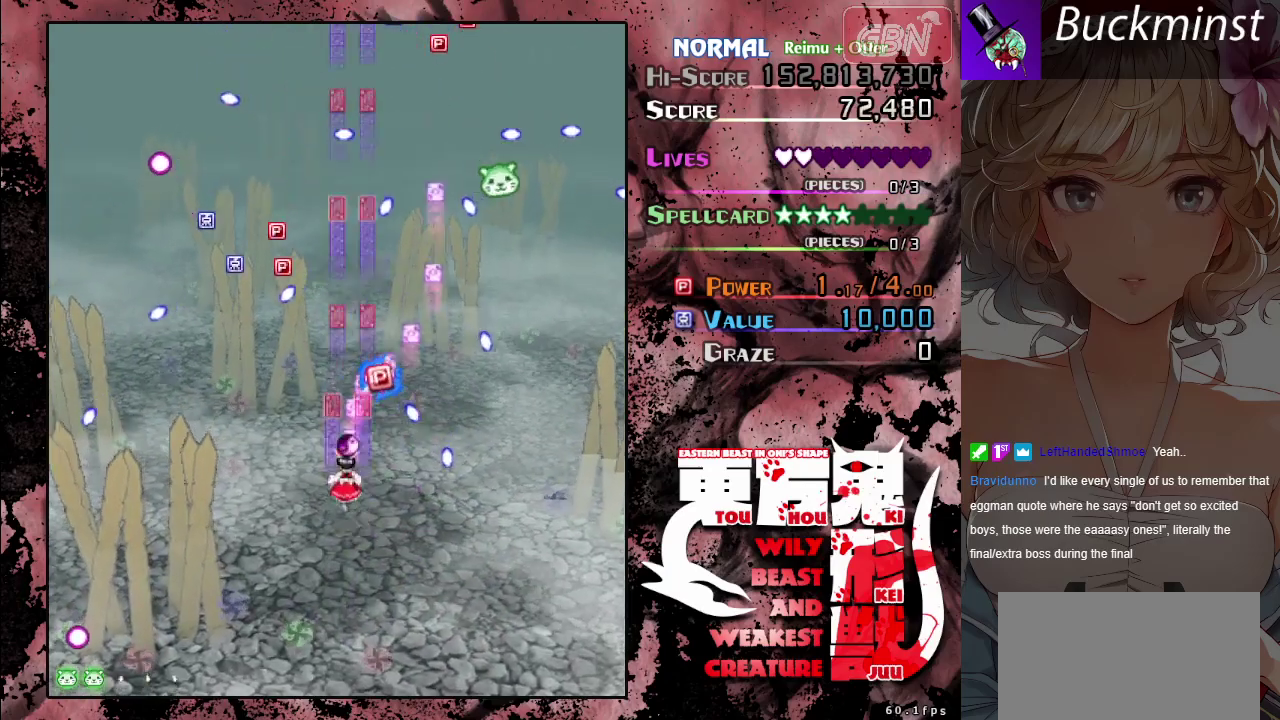
{"dt_ms": 300, "buttons": ["A"], "left_stick": "up-right", "events": [[67, "X", "down"], [183, "left_stick", "up-right"], [233, "X", "up"]]}
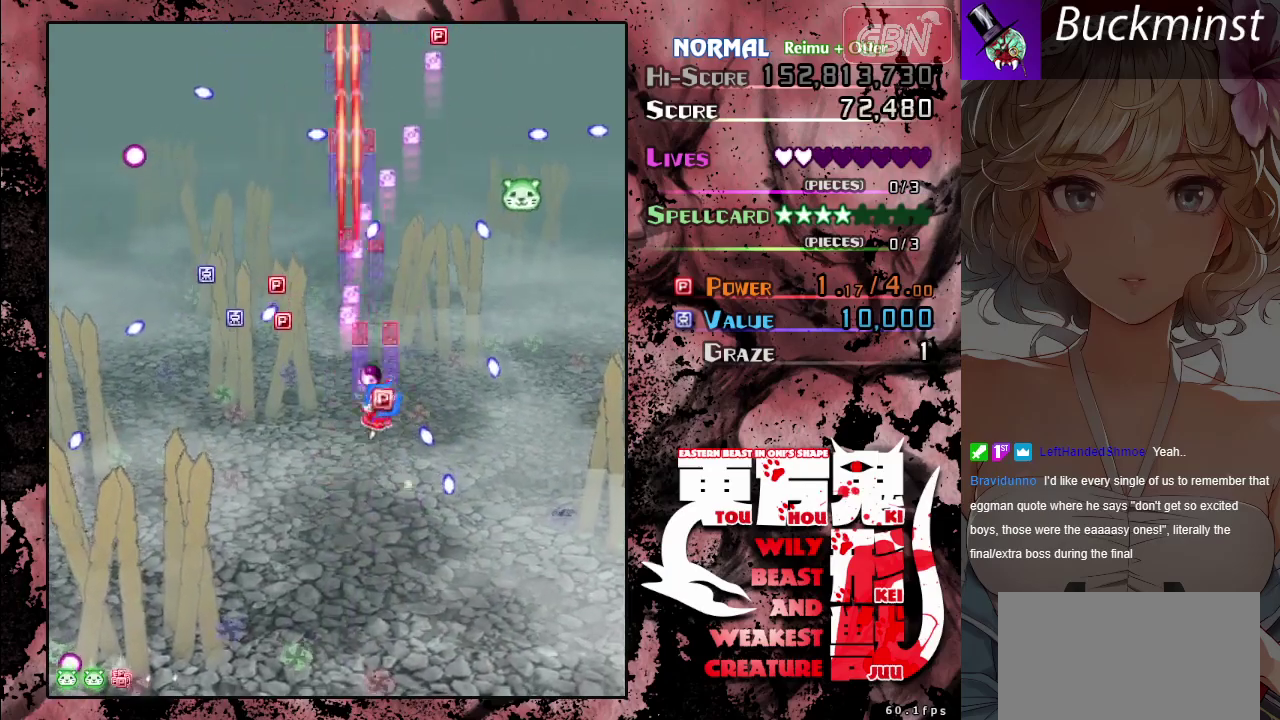
{"dt_ms": 500, "buttons": ["A", "X"], "left_stick": "right", "events": [[33, "left_stick", "up"], [133, "left_stick", "up-right"], [250, "left_stick", "right"], [400, "left_stick", "up-right"], [417, "X", "down"], [500, "left_stick", "right"]]}
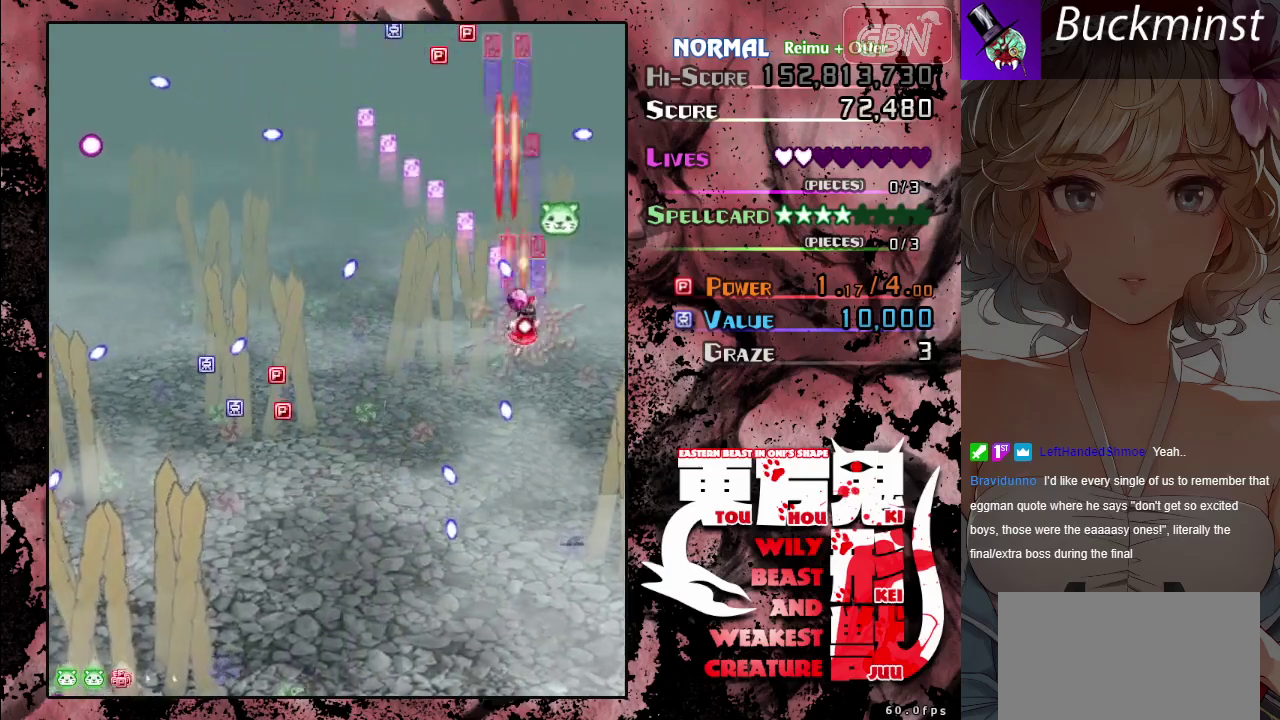
{"dt_ms": 100, "buttons": ["A"], "left_stick": "right", "events": [[67, "X", "up"]]}
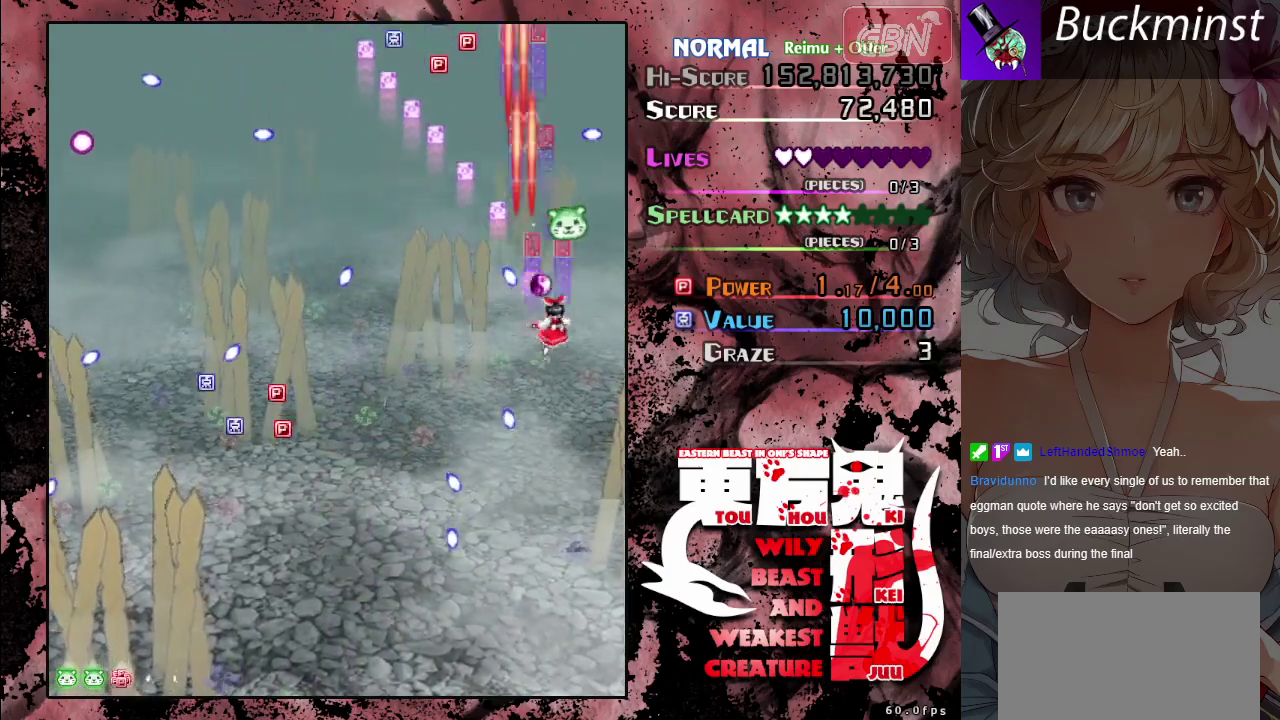
{"dt_ms": 400, "buttons": ["A"], "left_stick": "left", "events": [[67, "left_stick", "up-right"], [150, "left_stick", "up"], [283, "left_stick", "up-left"], [400, "left_stick", "left"]]}
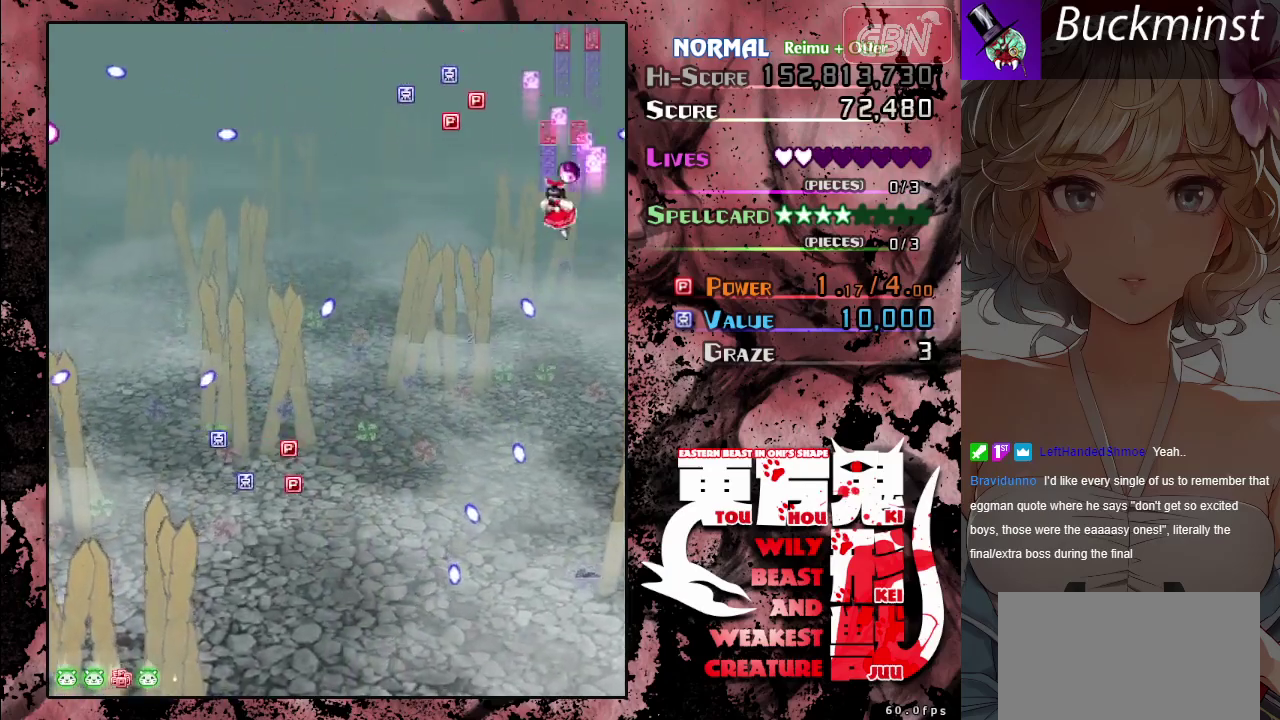
{"dt_ms": 500, "buttons": ["A"], "left_stick": "down-left", "events": [[150, "left_stick", "up-left"], [333, "left_stick", "down-left"]]}
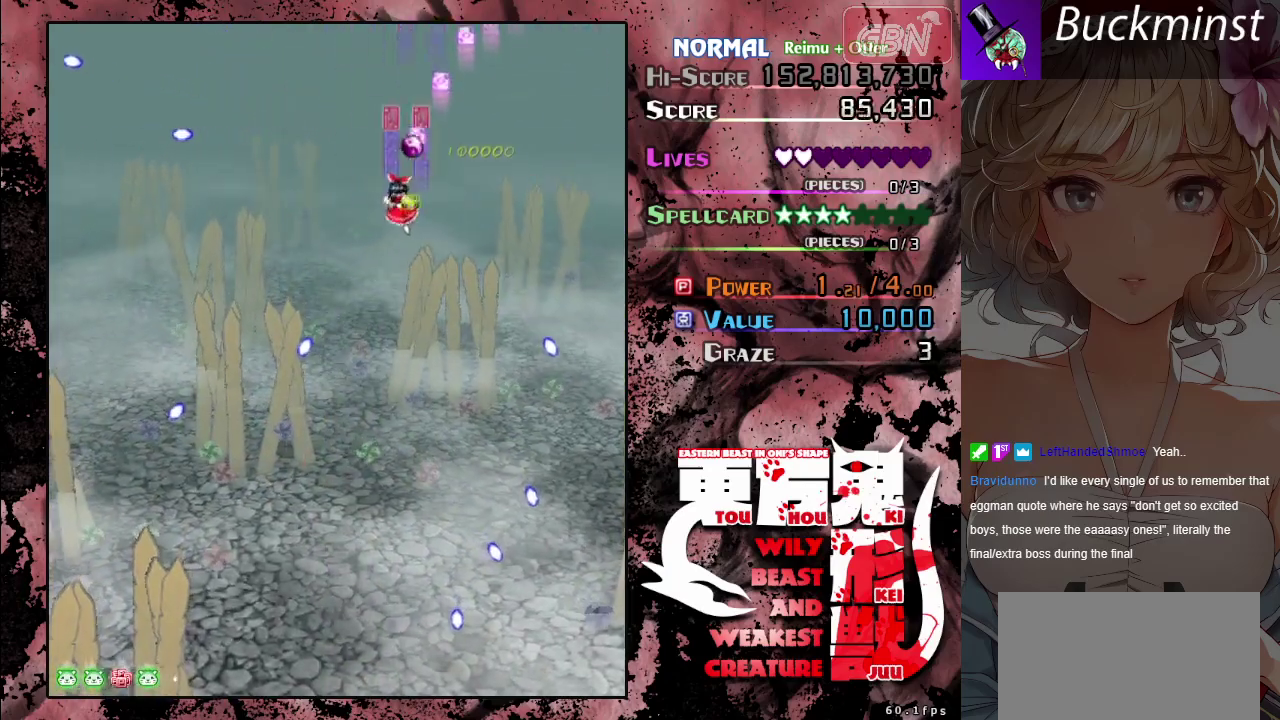
{"dt_ms": 400, "buttons": ["A"], "left_stick": "down", "events": [[233, "left_stick", "down"]]}
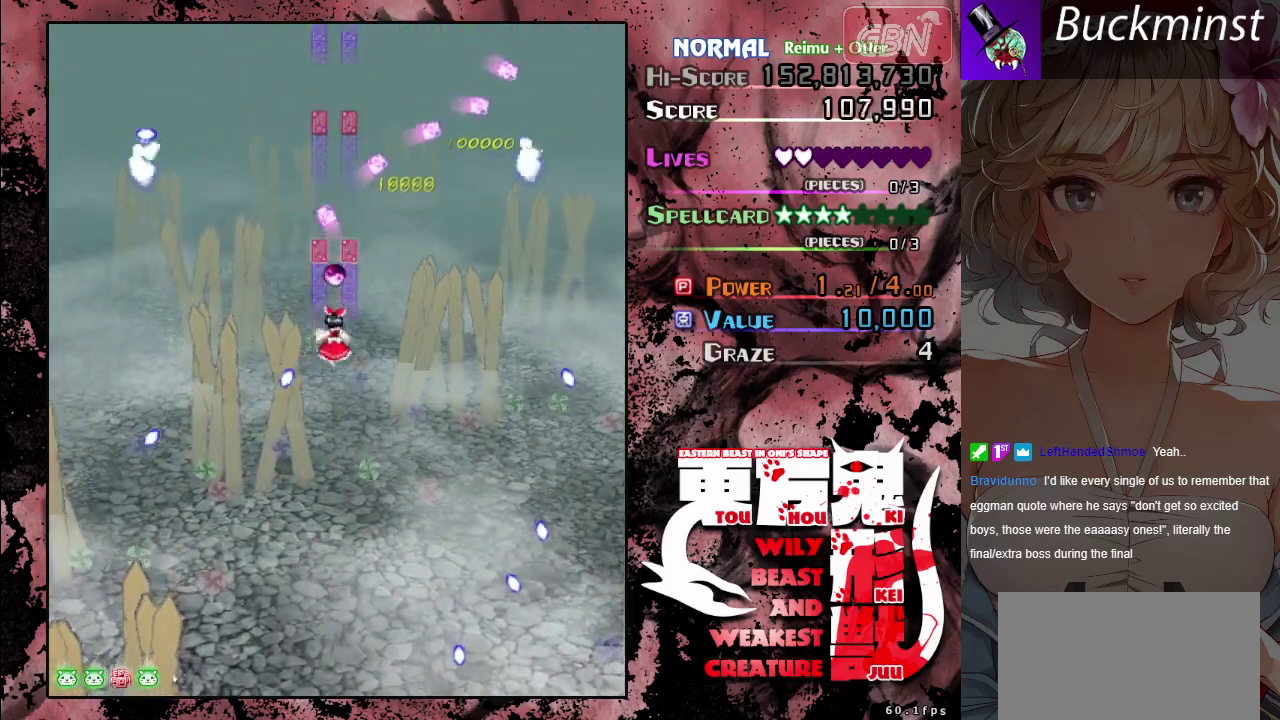
{"dt_ms": 500, "buttons": ["A"], "left_stick": "down", "events": []}
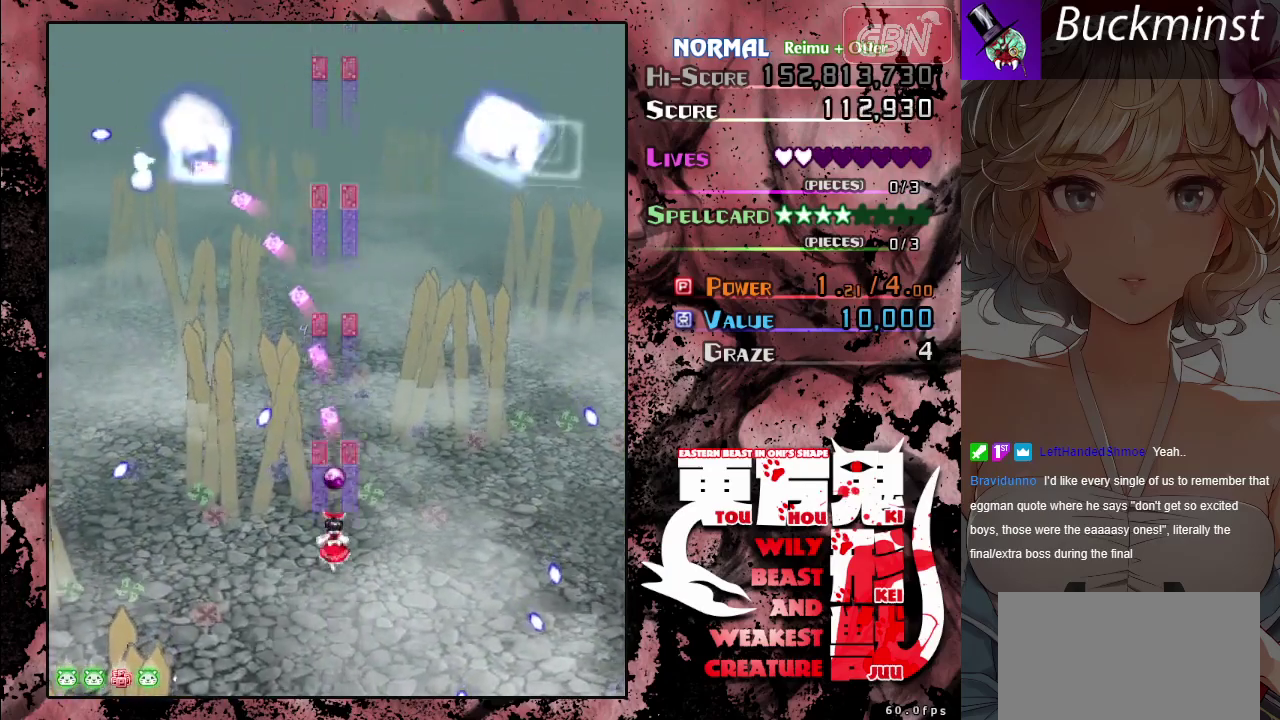
{"dt_ms": 500, "buttons": ["A"], "left_stick": "down-left", "events": [[133, "left_stick", "down-left"], [450, "left_stick", "left"], [500, "left_stick", "down-left"]]}
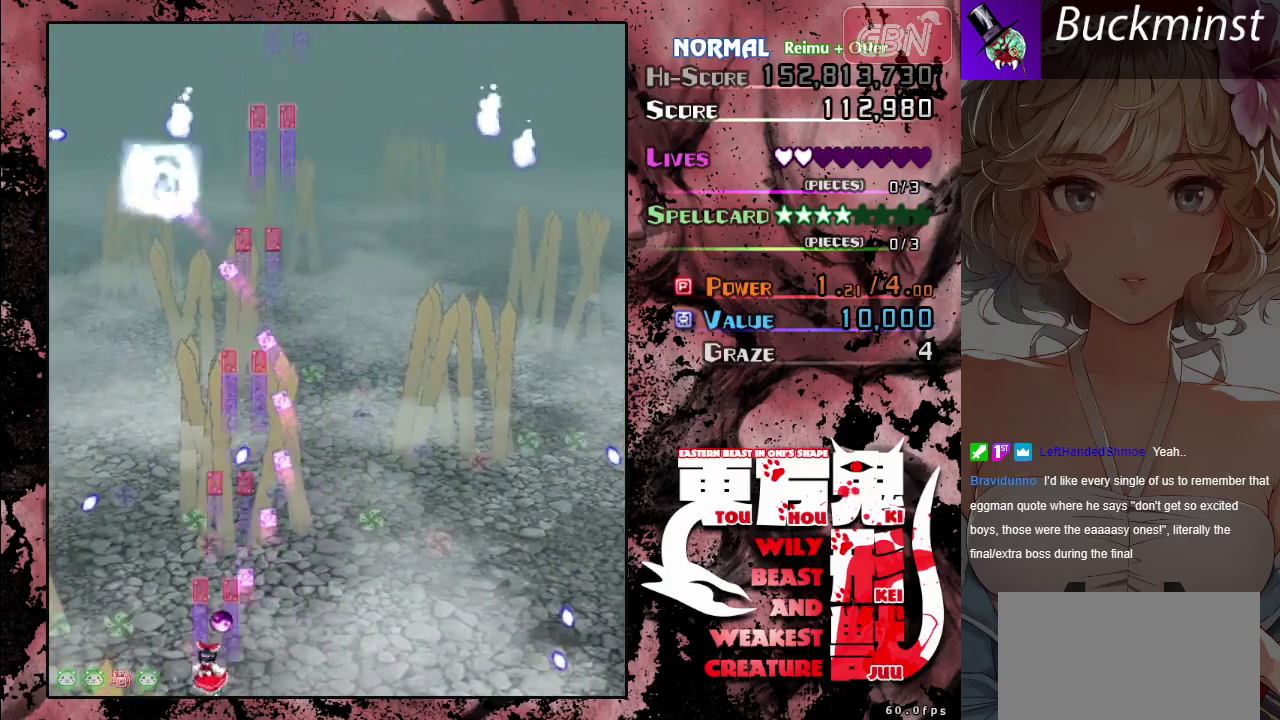
{"dt_ms": 500, "buttons": ["A", "X"], "left_stick": "left", "events": [[67, "X", "down"], [67, "left_stick", "center"], [467, "left_stick", "left"]]}
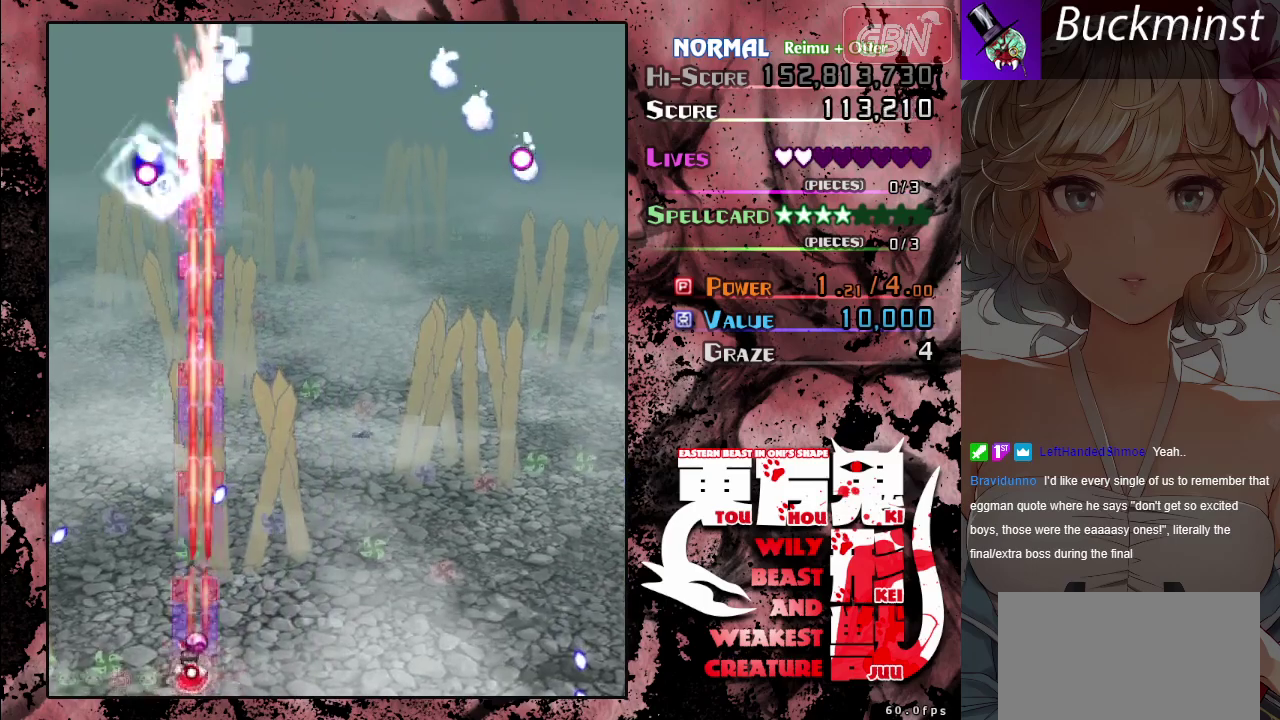
{"dt_ms": 500, "buttons": ["A", "X"], "left_stick": "center", "events": [[117, "left_stick", "center"]]}
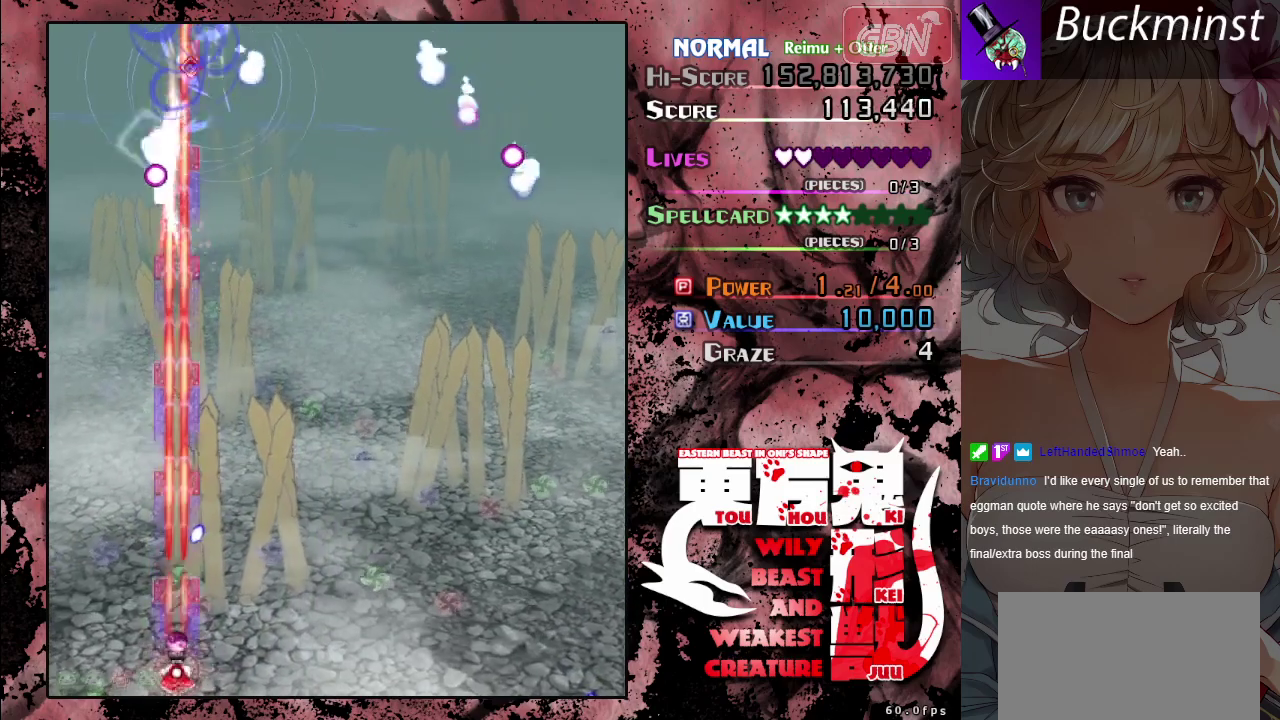
{"dt_ms": 400, "buttons": ["A", "X"], "left_stick": "right", "events": [[350, "left_stick", "right"]]}
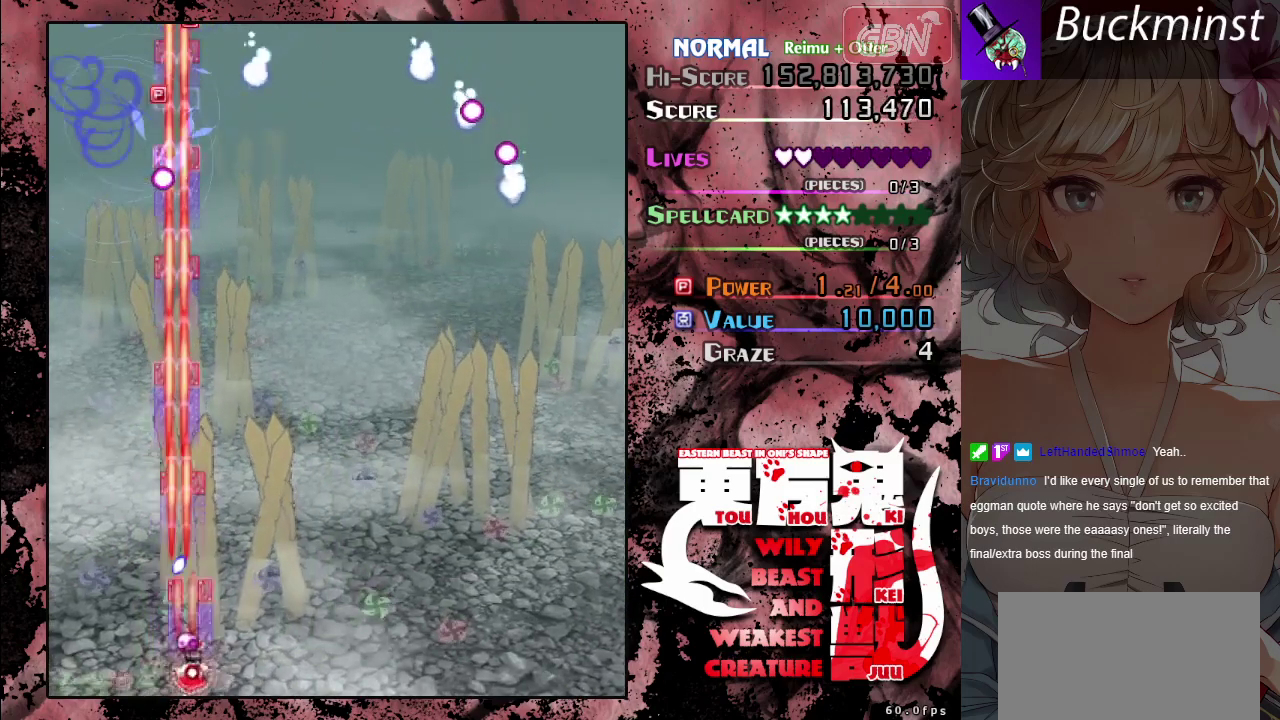
{"dt_ms": 100, "buttons": ["A", "X"], "left_stick": "center", "events": [[83, "left_stick", "center"]]}
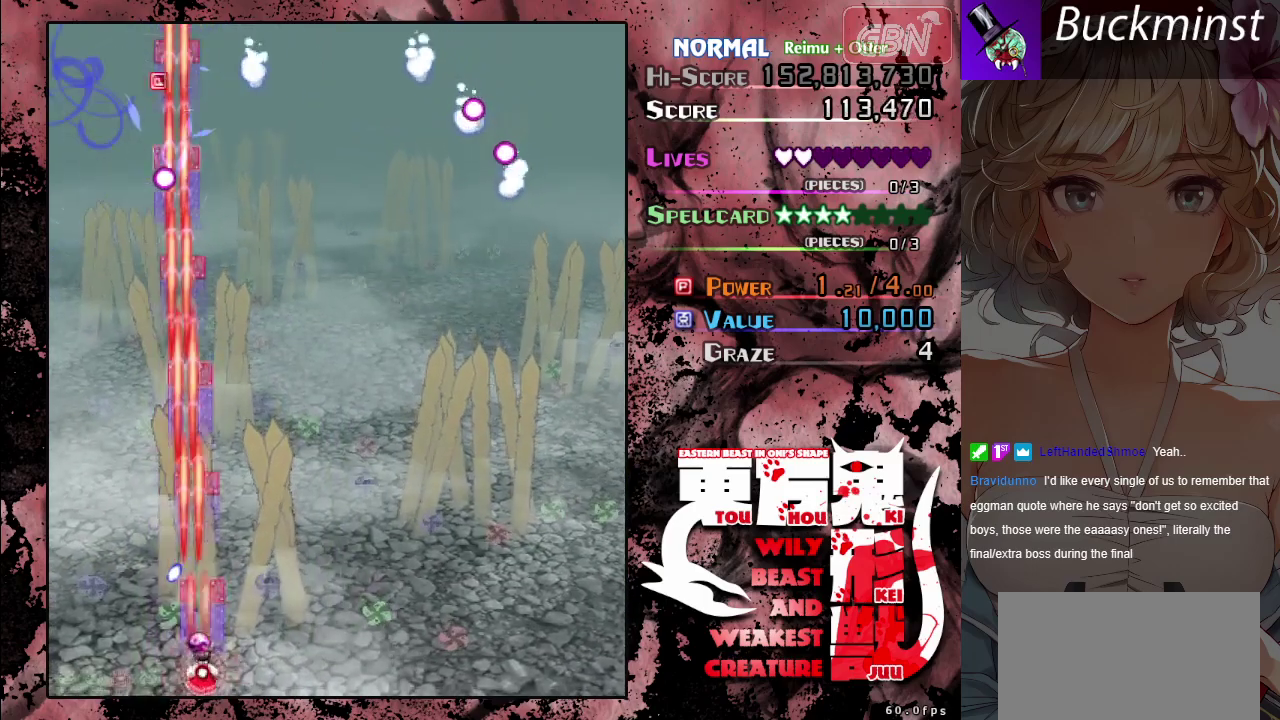
{"dt_ms": 500, "buttons": ["A"], "left_stick": "right", "events": [[267, "X", "up"], [267, "left_stick", "right"]]}
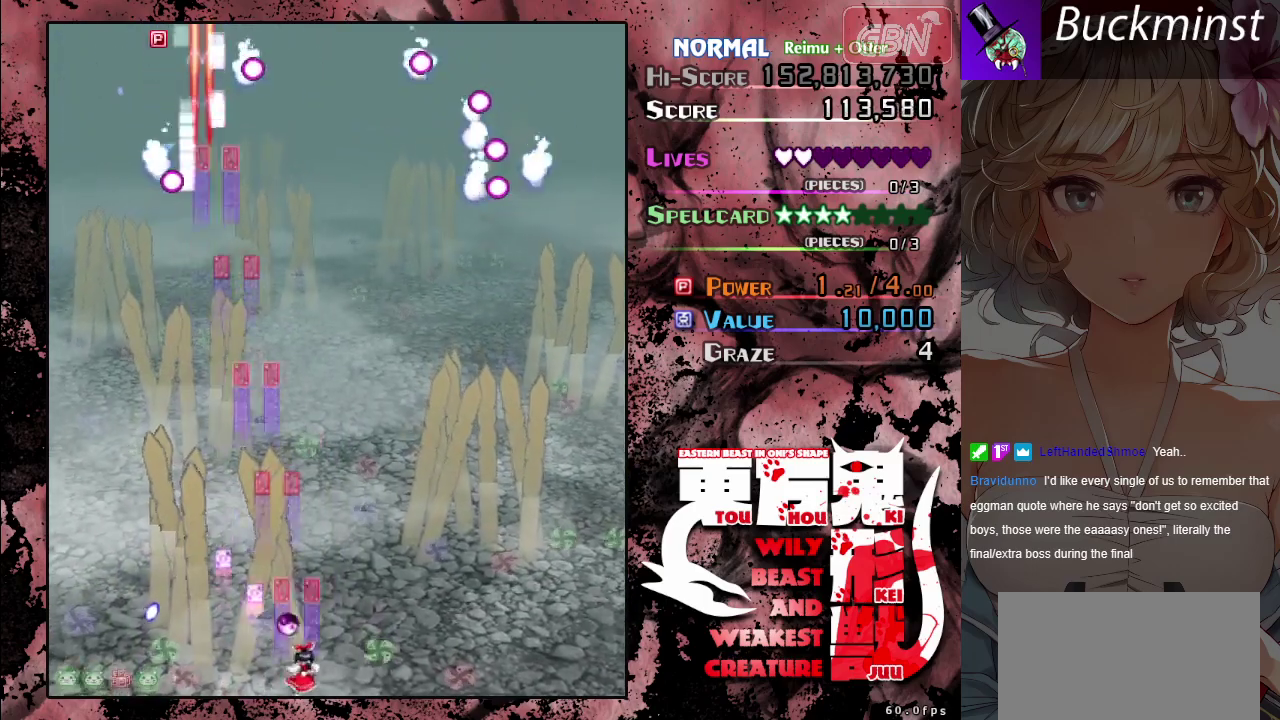
{"dt_ms": 600, "buttons": ["A", "X"], "left_stick": "up-right", "events": [[100, "left_stick", "up-right"], [600, "X", "down"]]}